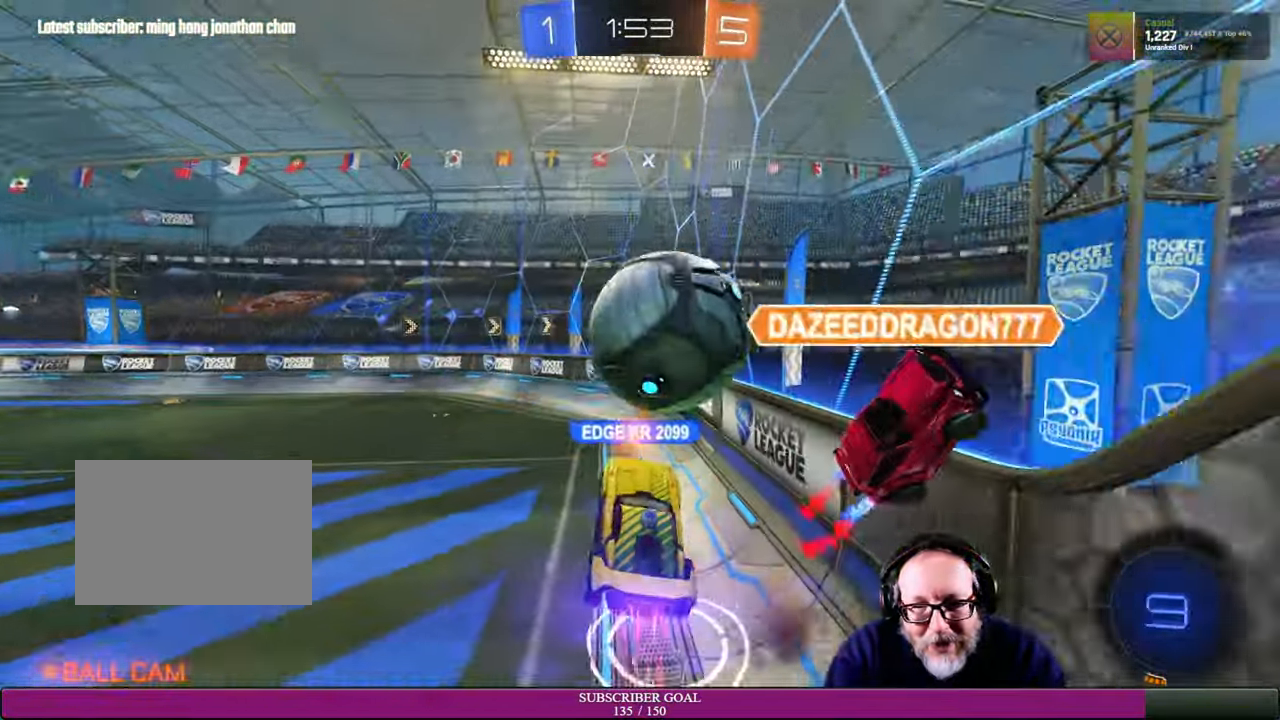
Gameplay with a controller (PlayStation layout); each line is a JSON object with the inputs held at the frame after it. "events" lists button and stick changes between this image and that frame as [ms after this image, input, new state], when the widget could be followed in between. Not read: L3 R3 TOUCHPAD.
{"buttons": ["R2"], "left_stick": "up-left", "right_stick": "center", "events": [[33, "R1", "up"], [83, "left_stick", "up-left"]]}
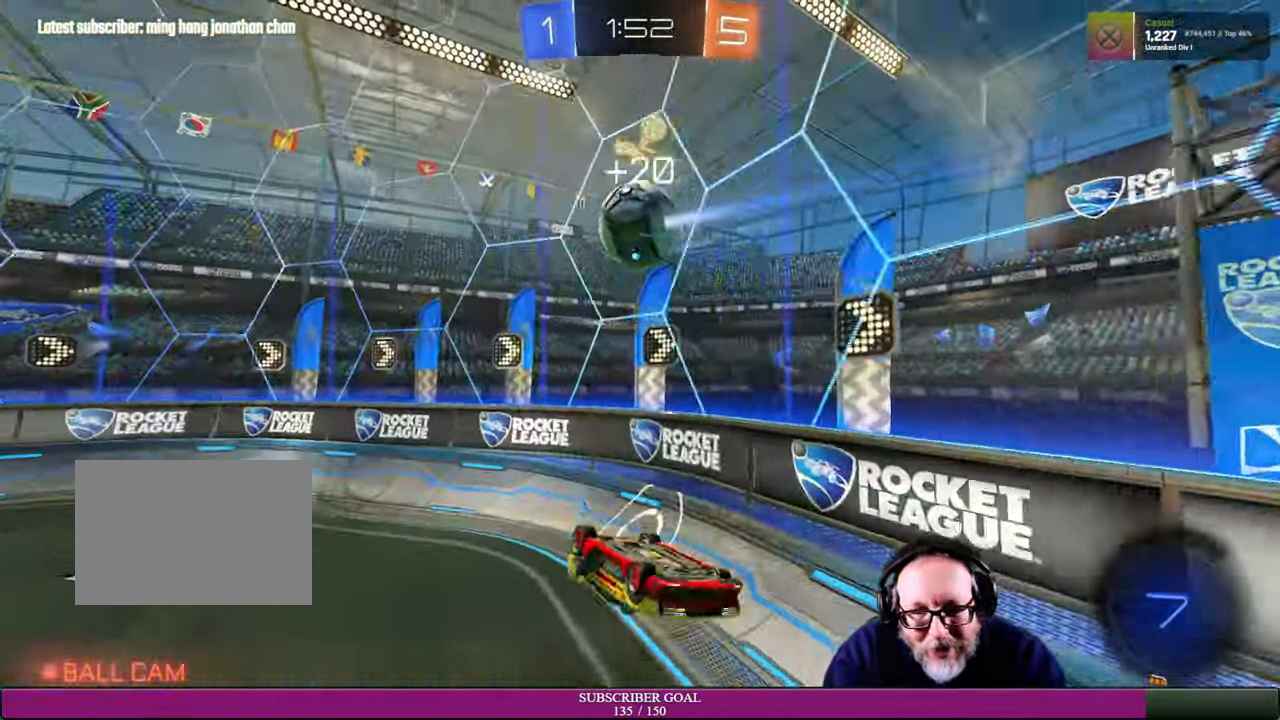
{"buttons": [], "left_stick": "center", "right_stick": "center", "events": [[200, "R2", "up"], [466, "left_stick", "center"]]}
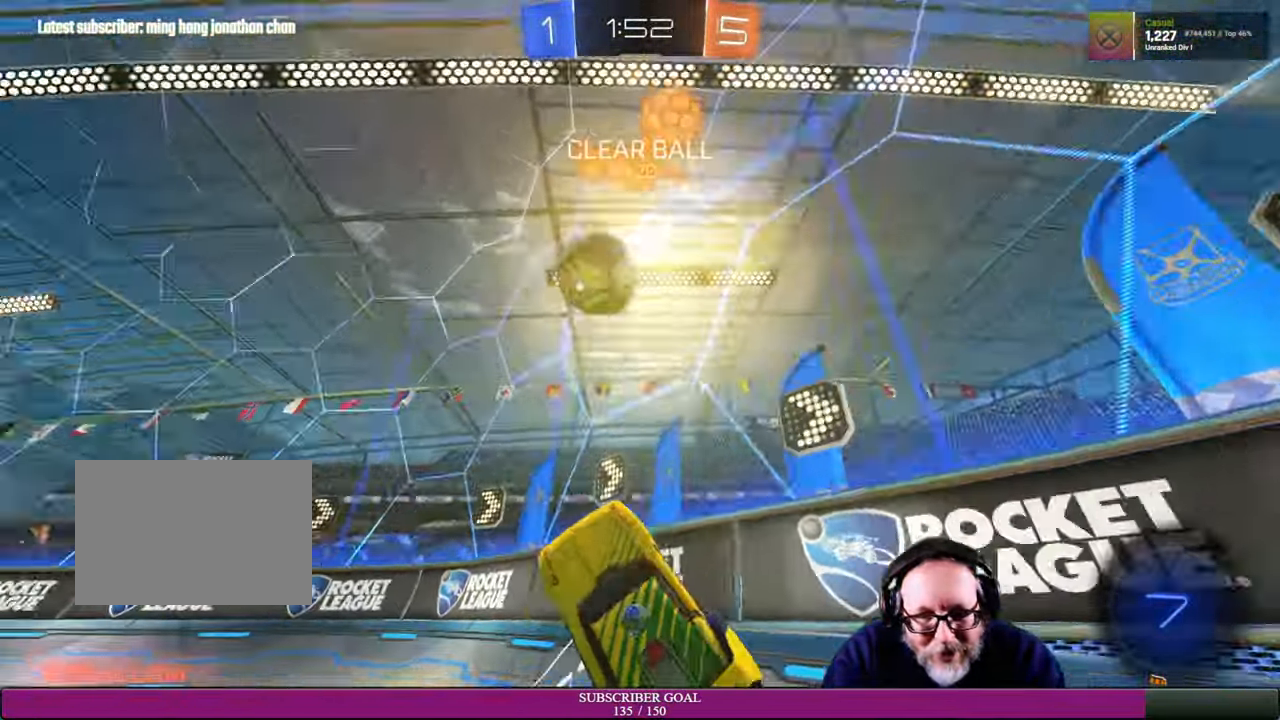
{"buttons": ["R2"], "left_stick": "center", "right_stick": "center", "events": [[233, "R2", "down"], [266, "left_stick", "up-left"], [466, "left_stick", "center"]]}
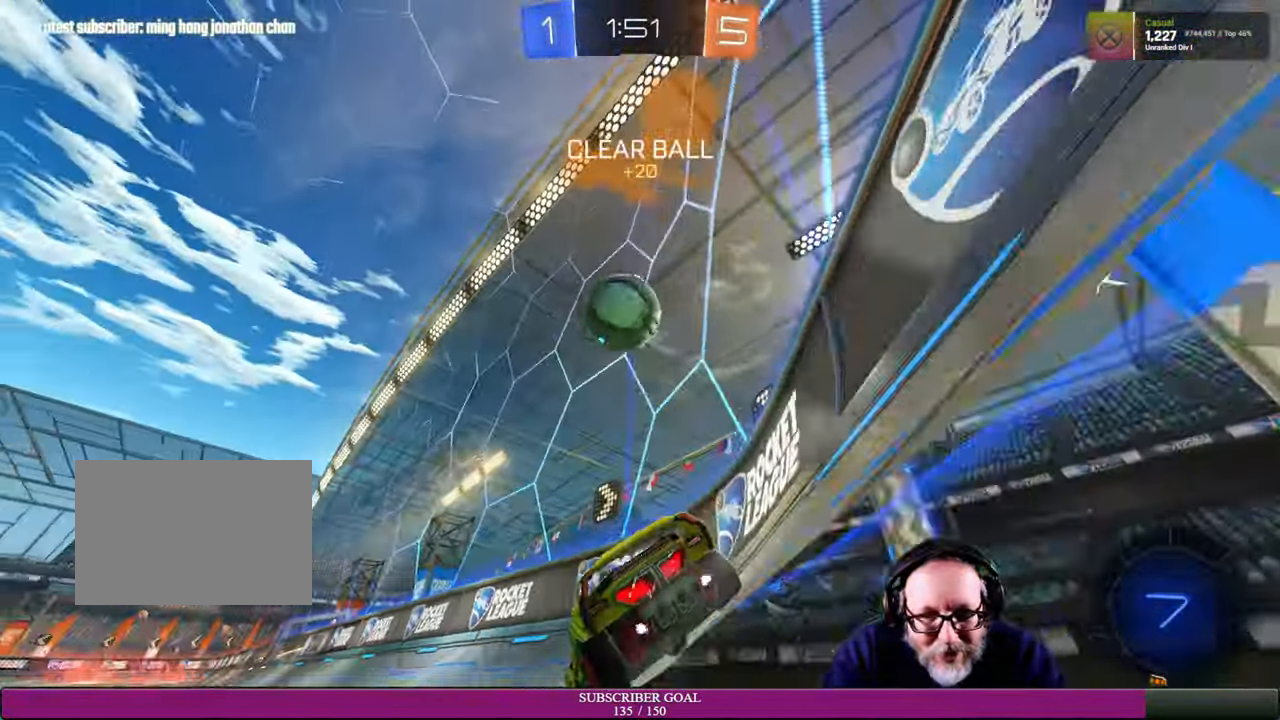
{"buttons": ["R1", "R2"], "left_stick": "center", "right_stick": "center", "events": [[66, "left_stick", "up-left"], [200, "left_stick", "center"], [316, "left_stick", "left"], [383, "R1", "down"], [483, "left_stick", "center"]]}
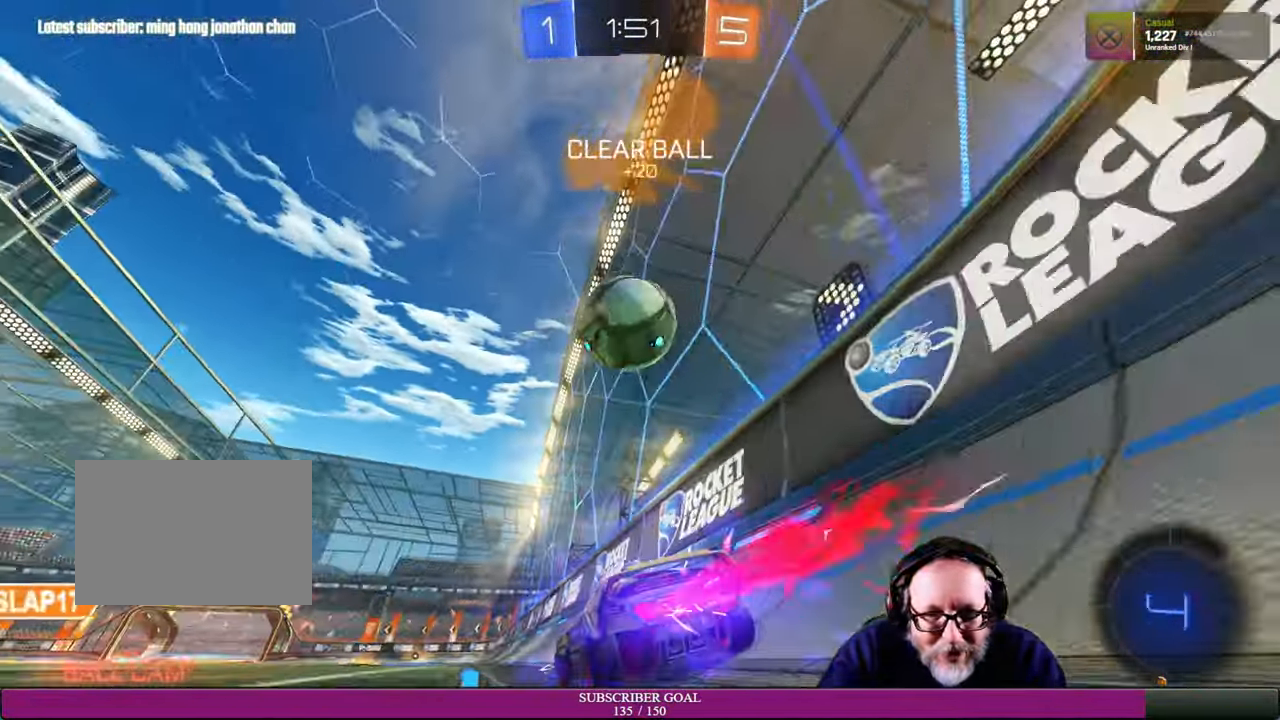
{"buttons": ["R2"], "left_stick": "down-right", "right_stick": "center", "events": [[100, "R1", "up"], [133, "left_stick", "down-right"], [183, "R1", "down"], [200, "R2", "up"], [250, "R1", "up"], [267, "CROSS", "down"], [317, "R1", "down"], [334, "R2", "down"], [384, "R1", "up"], [500, "CROSS", "up"]]}
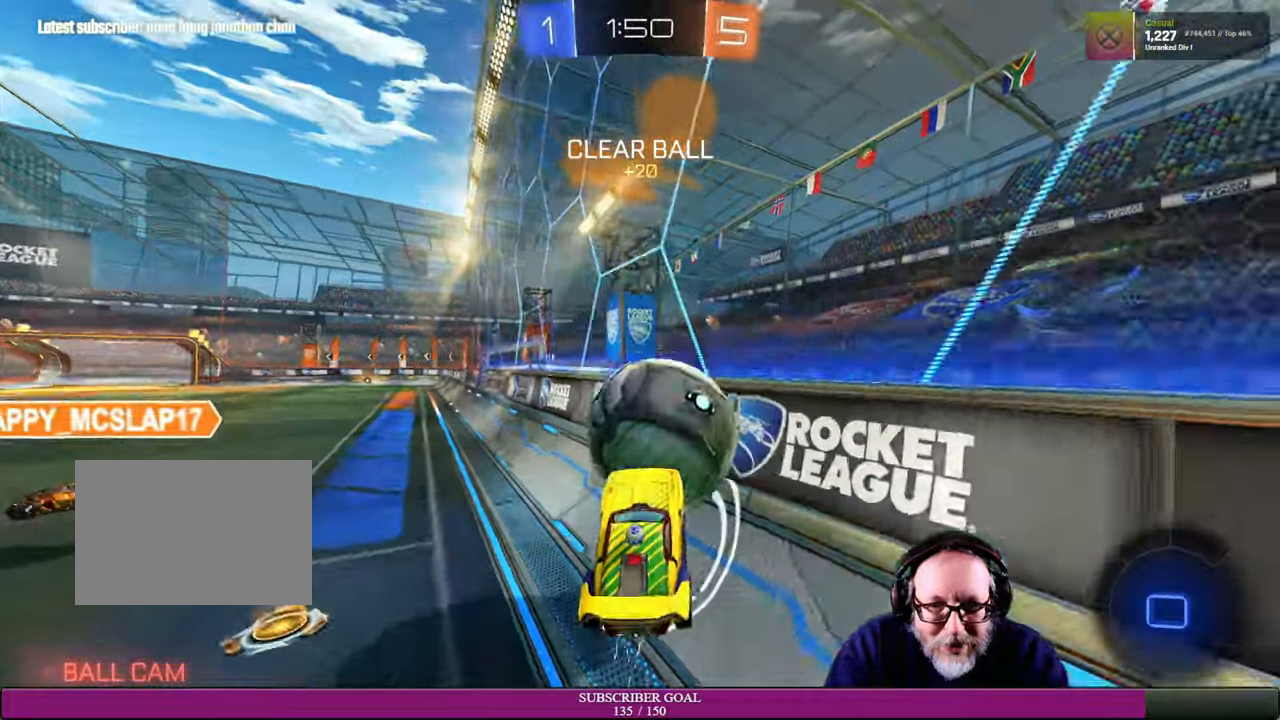
{"buttons": ["R2"], "left_stick": "up-left", "right_stick": "center", "events": [[17, "left_stick", "right"], [150, "left_stick", "up"], [250, "left_stick", "up-left"]]}
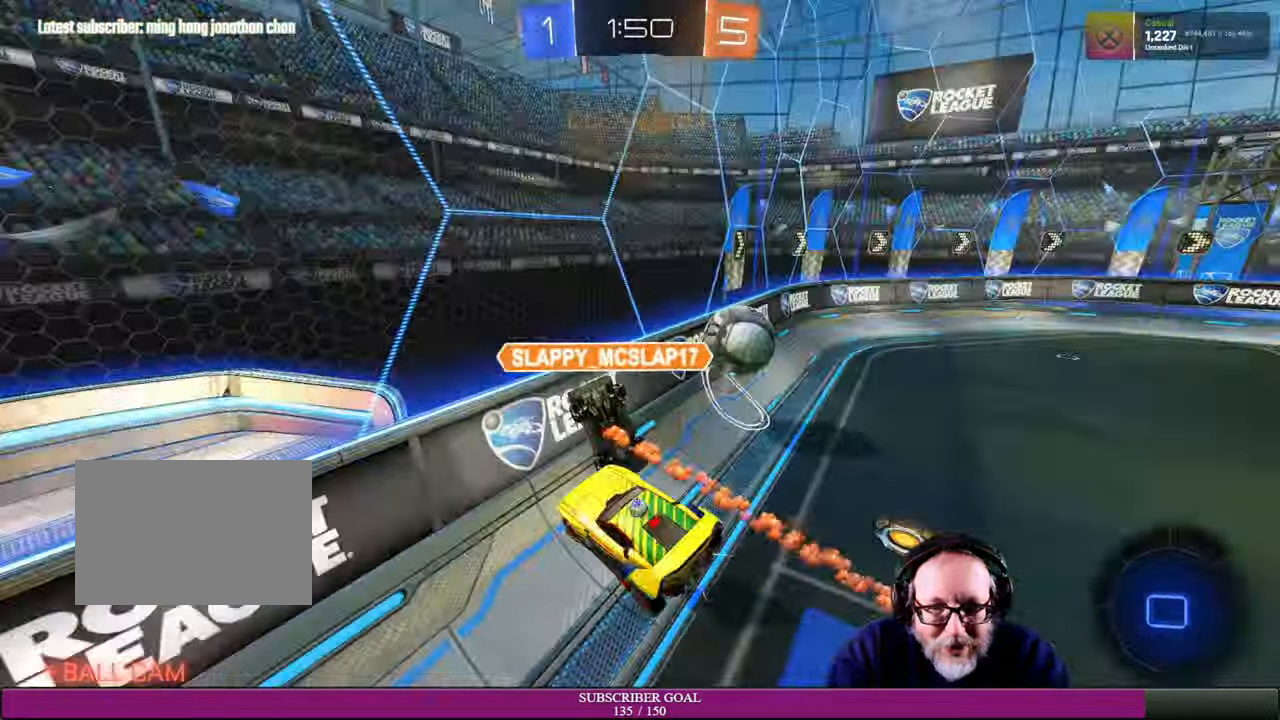
{"buttons": ["R2"], "left_stick": "down-left", "right_stick": "center", "events": [[67, "R2", "up"], [100, "left_stick", "left"], [234, "left_stick", "down-left"], [300, "R2", "down"]]}
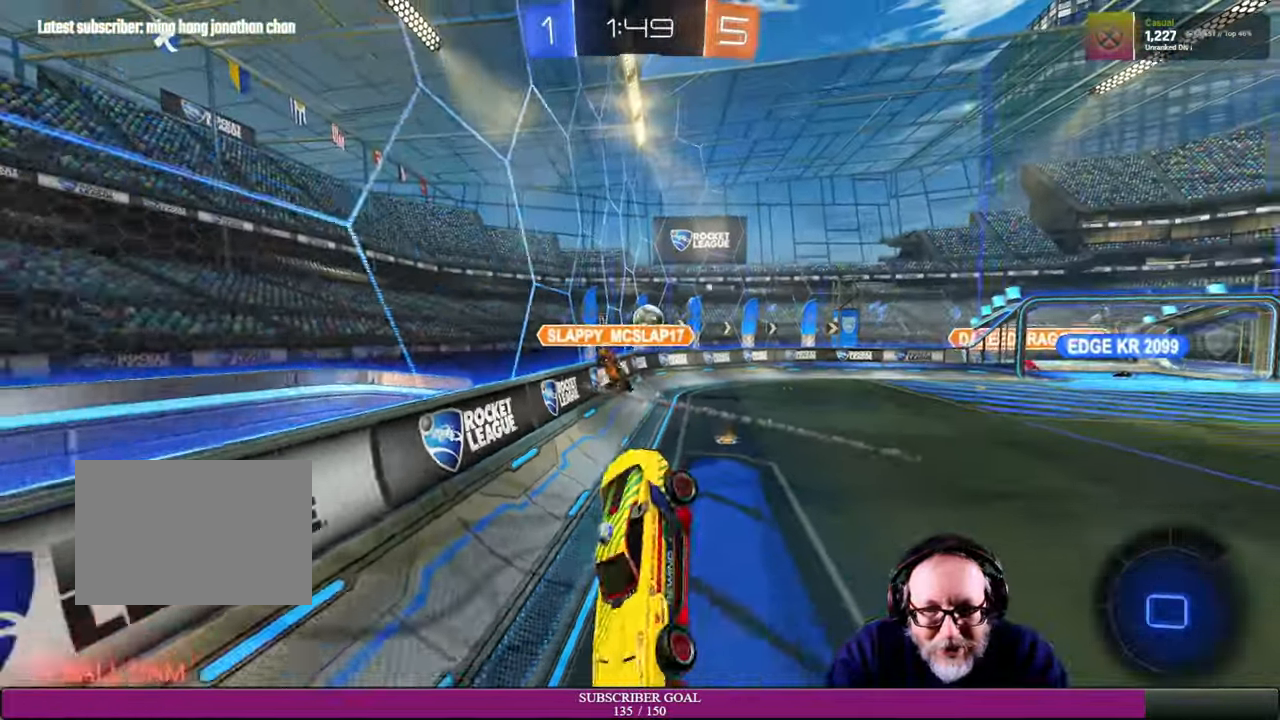
{"buttons": ["R2"], "left_stick": "right", "right_stick": "center", "events": [[117, "left_stick", "center"], [300, "left_stick", "right"]]}
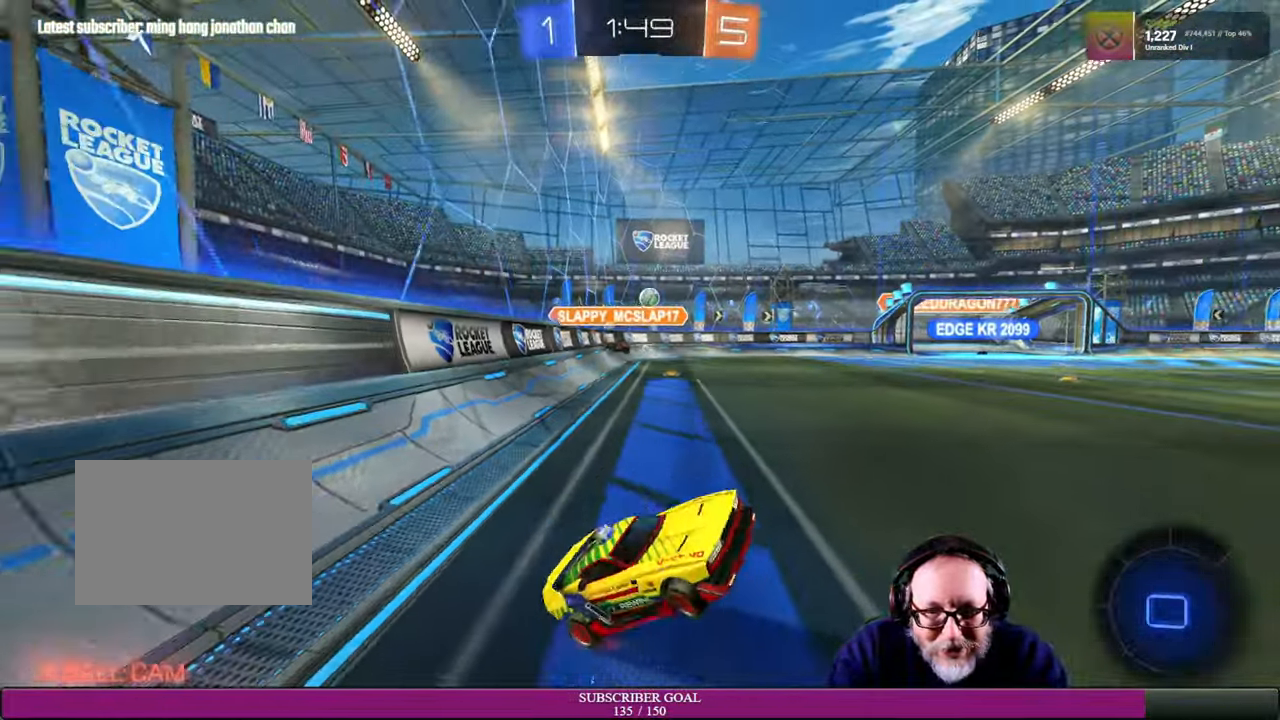
{"buttons": ["R2"], "left_stick": "left", "right_stick": "center", "events": [[167, "left_stick", "center"], [350, "left_stick", "left"]]}
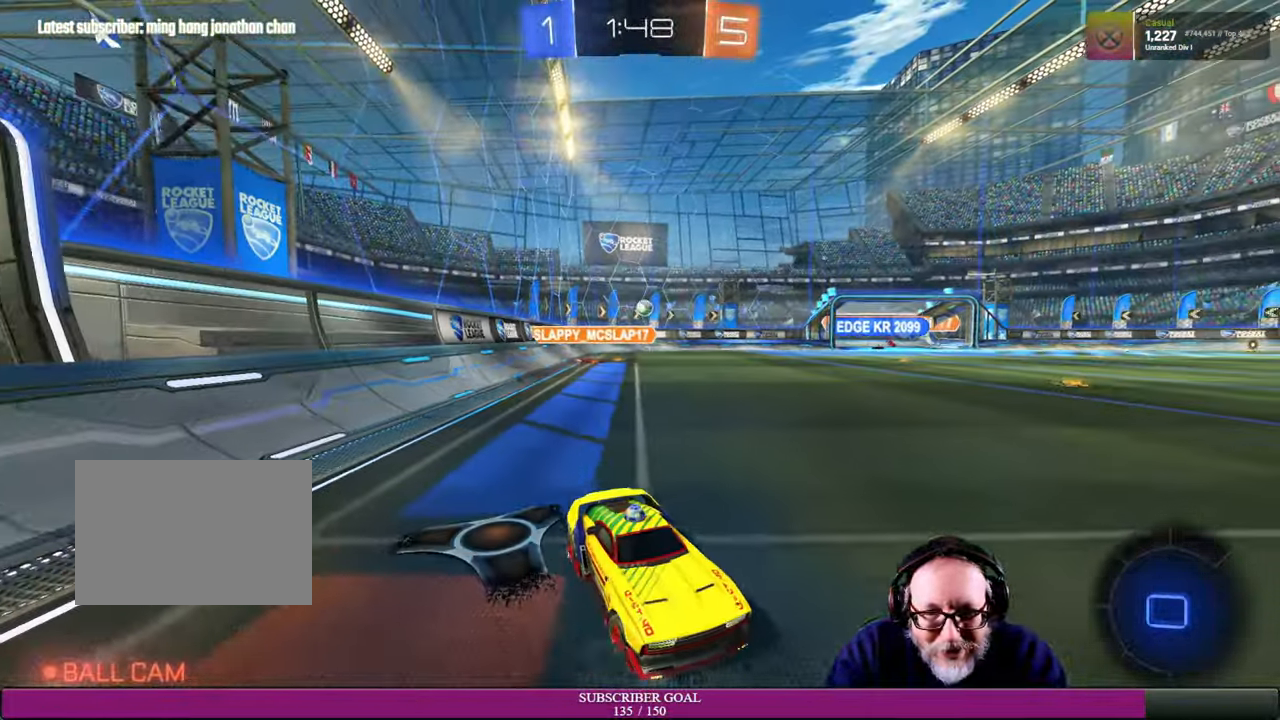
{"buttons": ["R2"], "left_stick": "left", "right_stick": "center", "events": []}
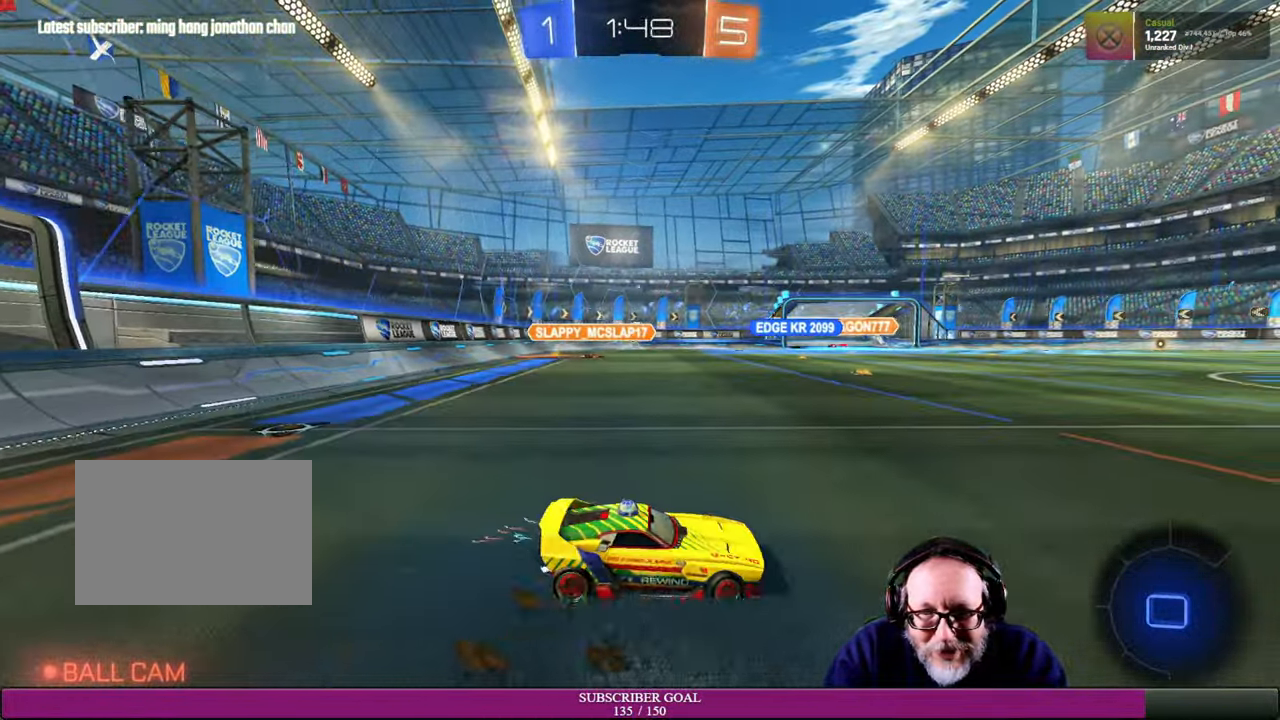
{"buttons": ["R2"], "left_stick": "left", "right_stick": "center", "events": [[317, "left_stick", "down-left"], [450, "left_stick", "left"]]}
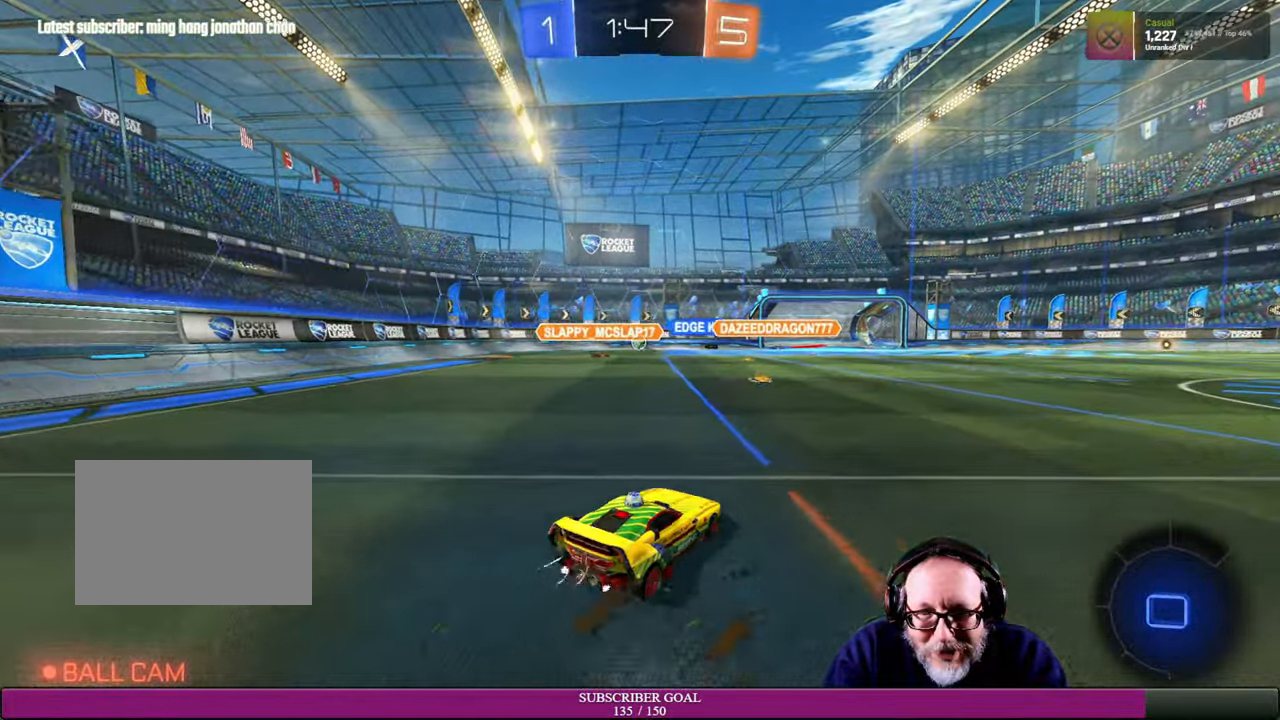
{"buttons": ["R2"], "left_stick": "center", "right_stick": "center", "events": [[134, "left_stick", "center"]]}
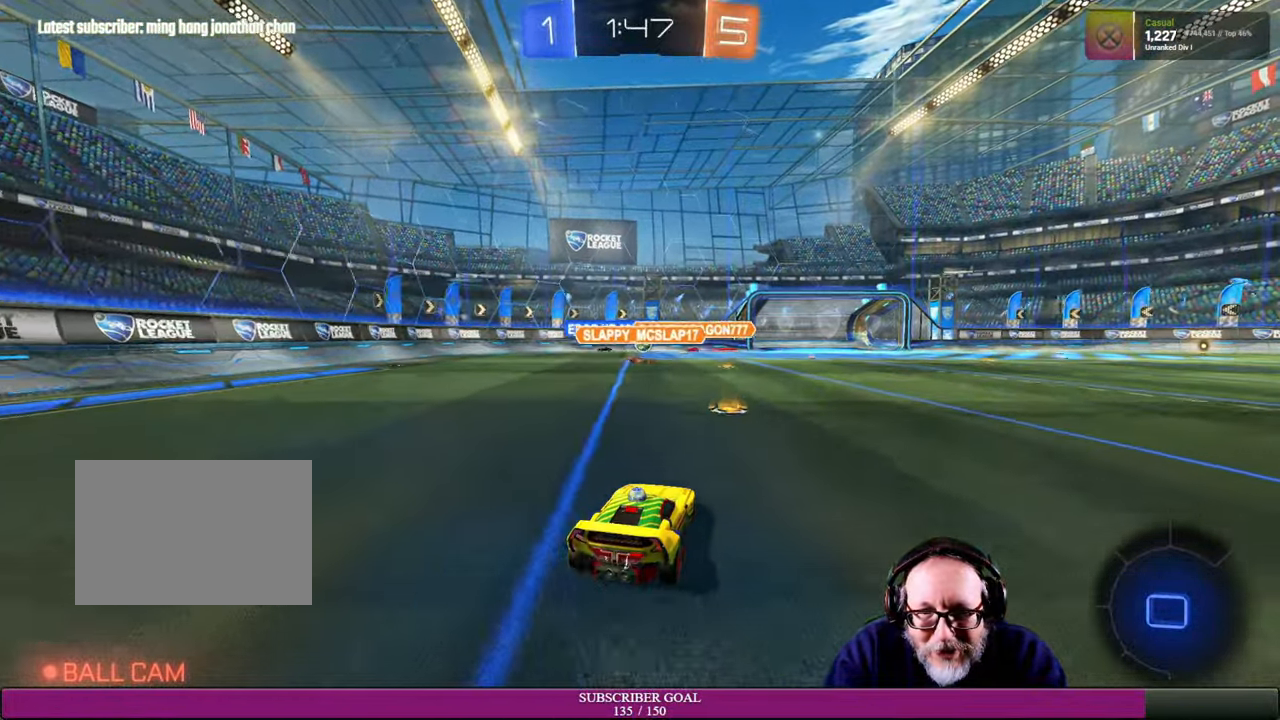
{"buttons": ["R2"], "left_stick": "center", "right_stick": "center", "events": []}
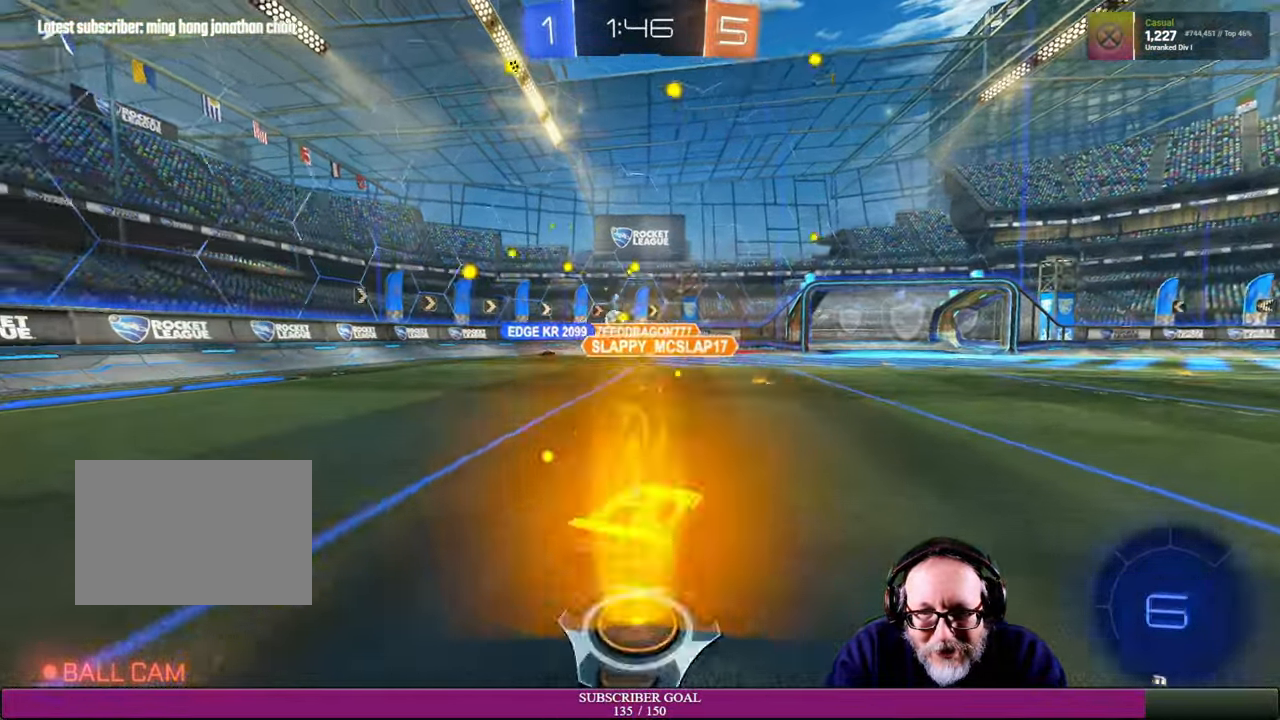
{"buttons": ["R2"], "left_stick": "right", "right_stick": "center", "events": [[467, "left_stick", "right"]]}
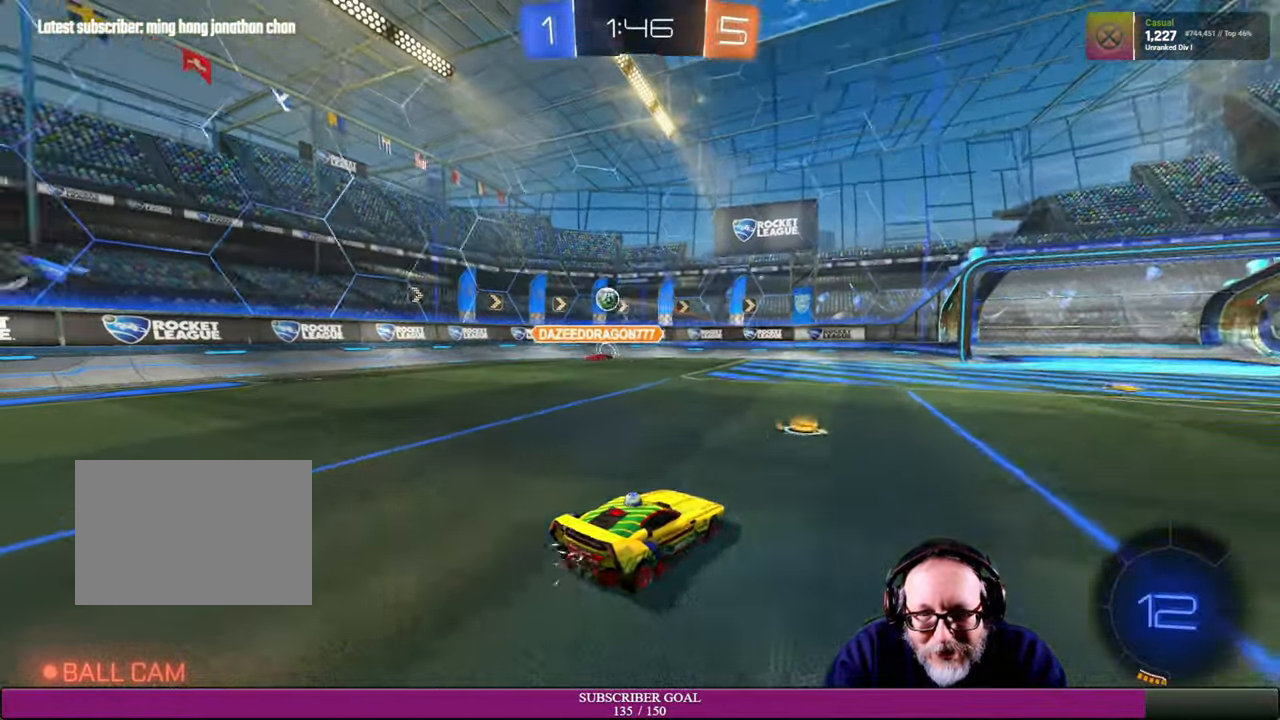
{"buttons": ["R2"], "left_stick": "right", "right_stick": "center", "events": []}
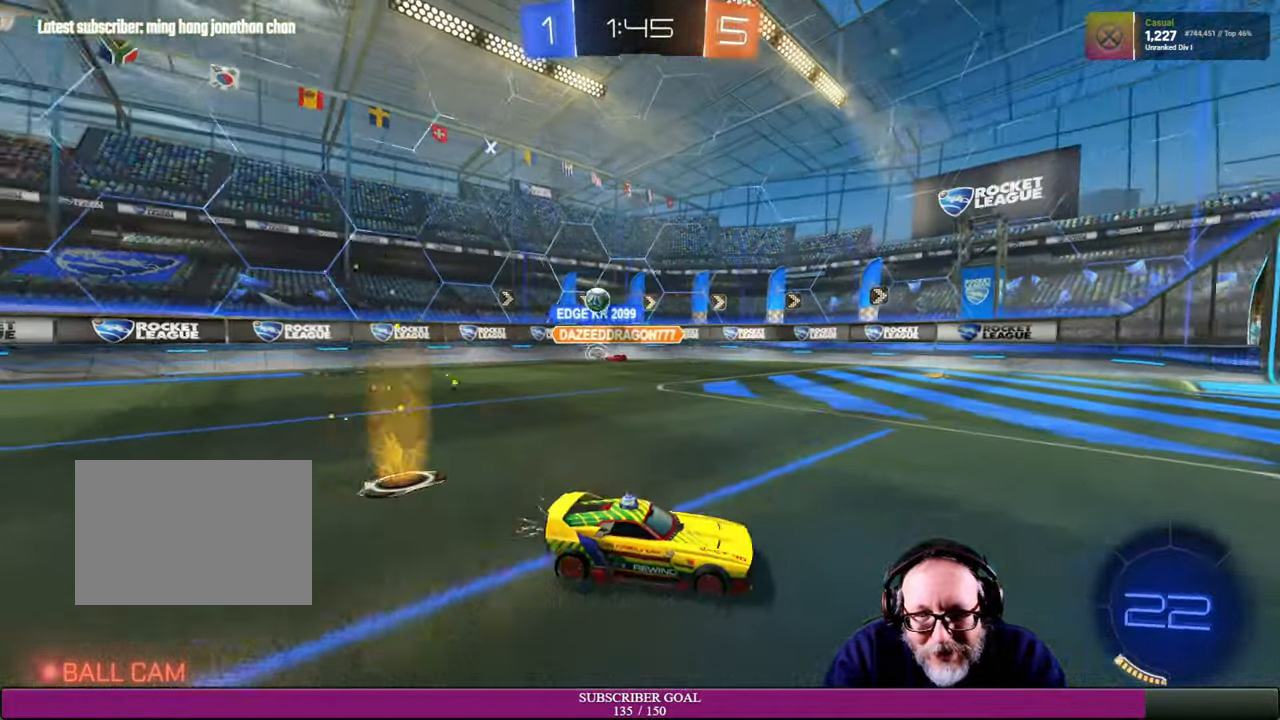
{"buttons": ["R2"], "left_stick": "center", "right_stick": "center", "events": [[34, "left_stick", "center"]]}
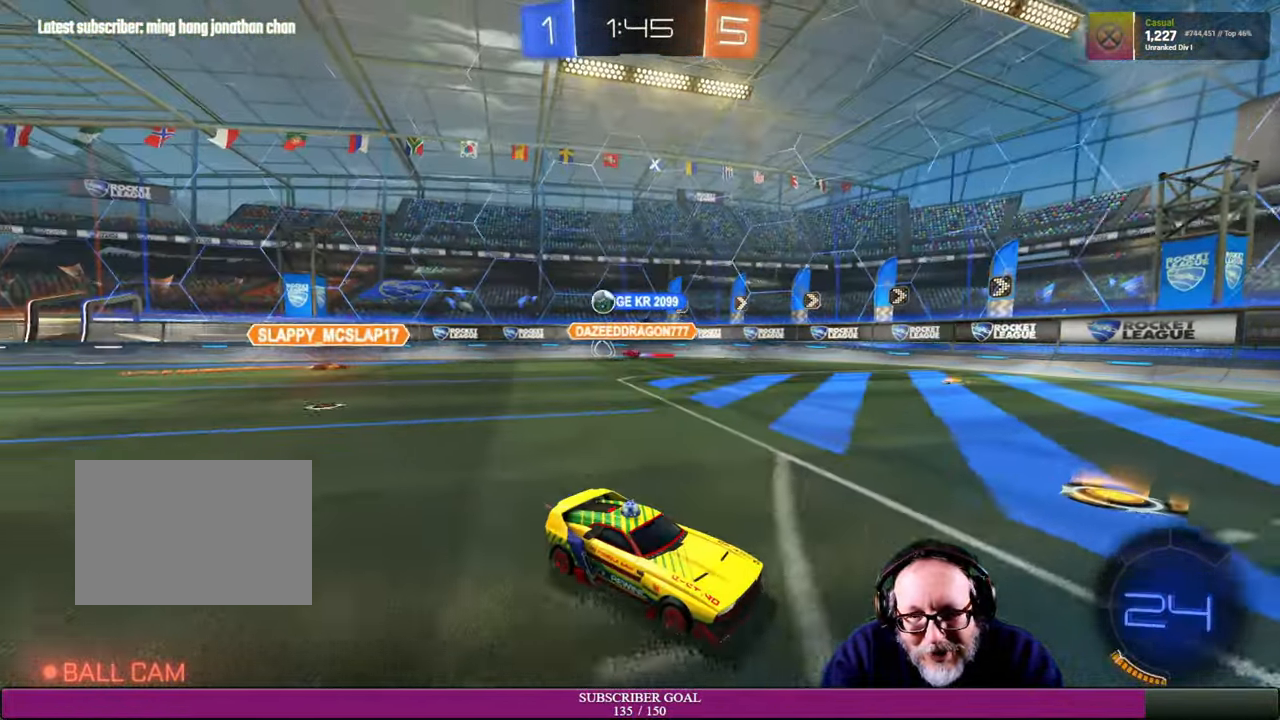
{"buttons": ["R2"], "left_stick": "center", "right_stick": "center", "events": [[17, "left_stick", "left"], [117, "left_stick", "center"], [200, "left_stick", "left"], [483, "left_stick", "center"]]}
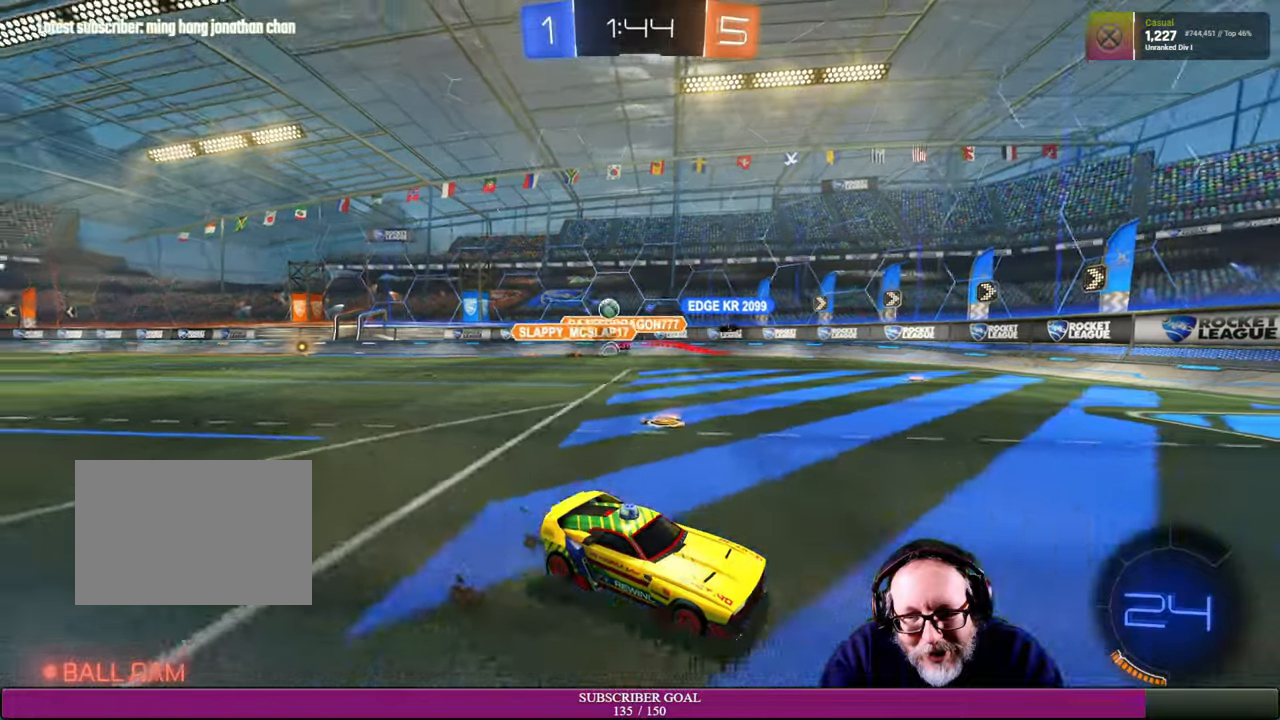
{"buttons": ["R2"], "left_stick": "right", "right_stick": "center", "events": [[216, "left_stick", "left"], [283, "left_stick", "center"], [400, "left_stick", "right"]]}
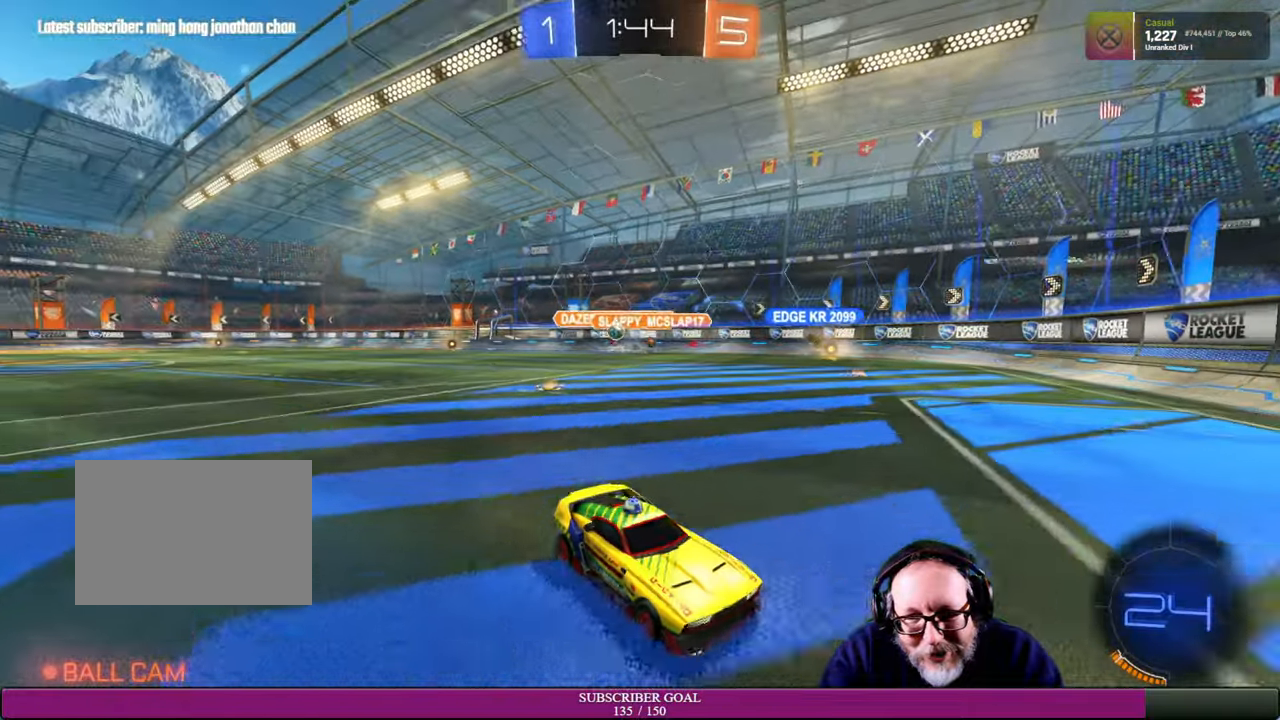
{"buttons": ["L1"], "left_stick": "right", "right_stick": "center", "events": [[83, "left_stick", "center"], [200, "left_stick", "right"], [283, "L1", "down"], [383, "R2", "up"]]}
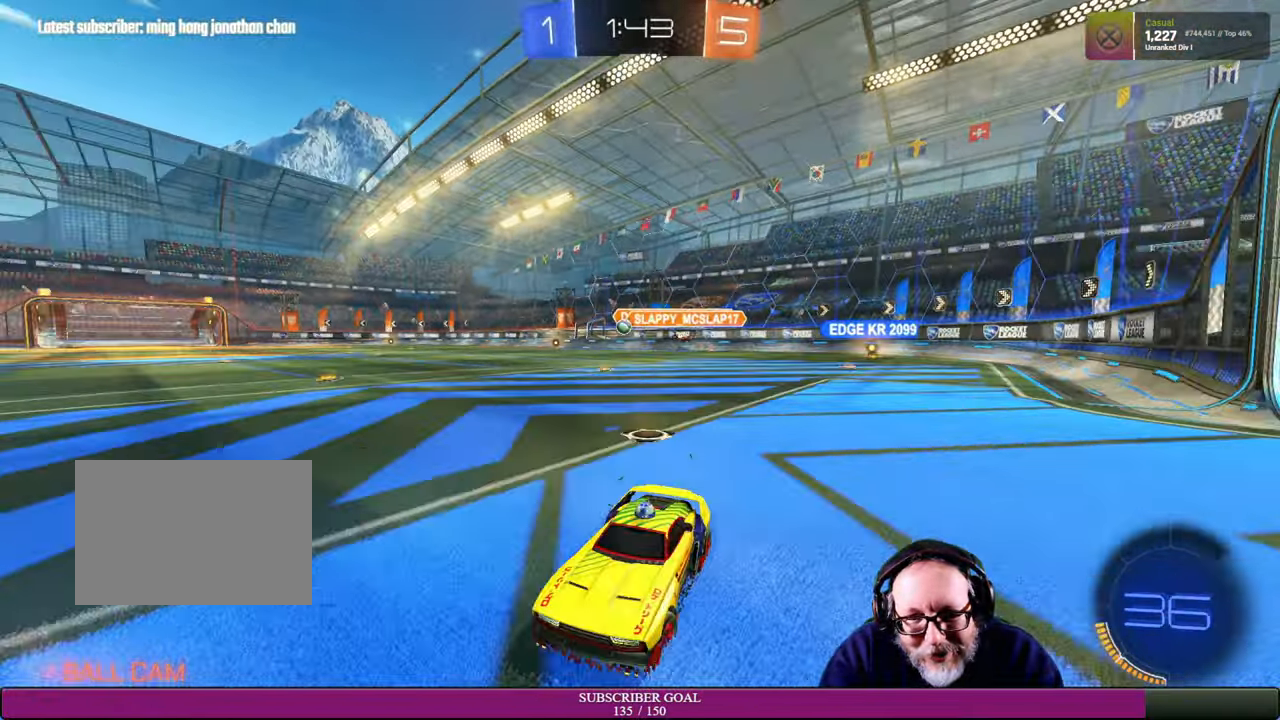
{"buttons": ["R2"], "left_stick": "up", "right_stick": "center", "events": [[16, "L1", "up"], [116, "R2", "down"], [450, "left_stick", "up"]]}
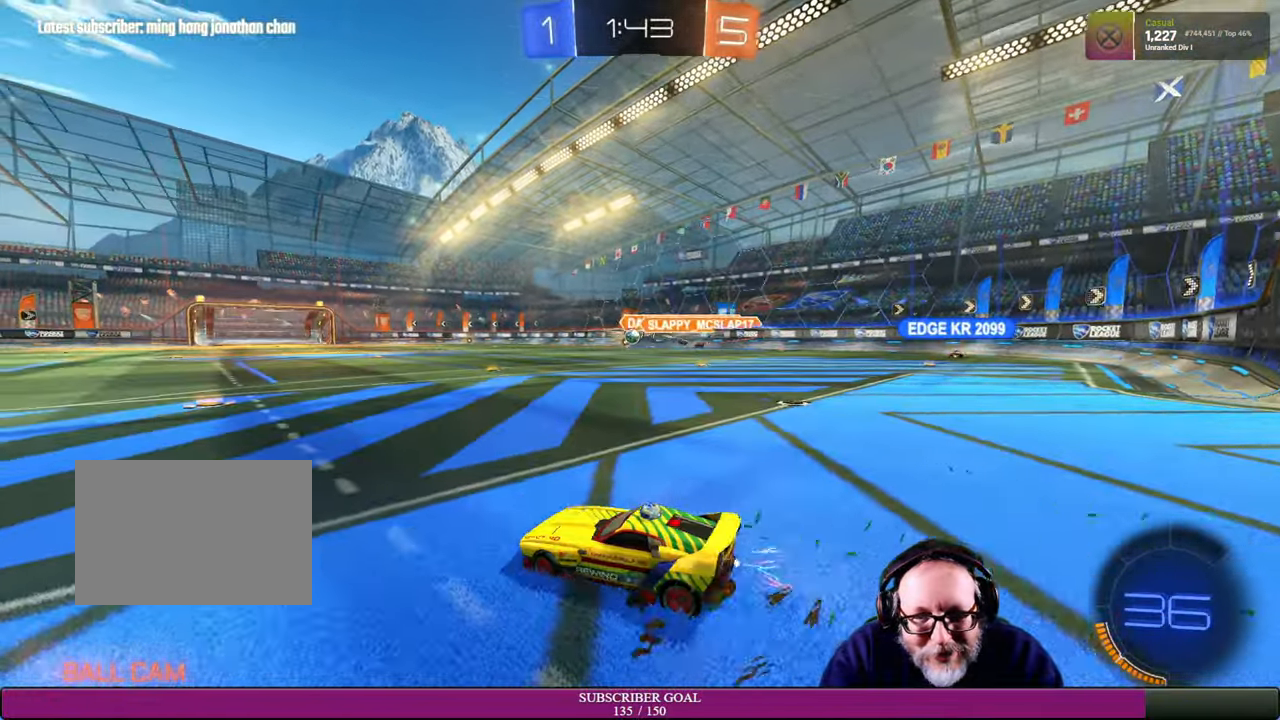
{"buttons": ["R2"], "left_stick": "up-left", "right_stick": "center", "events": [[133, "left_stick", "center"], [183, "left_stick", "right"], [416, "left_stick", "center"], [466, "left_stick", "up-left"]]}
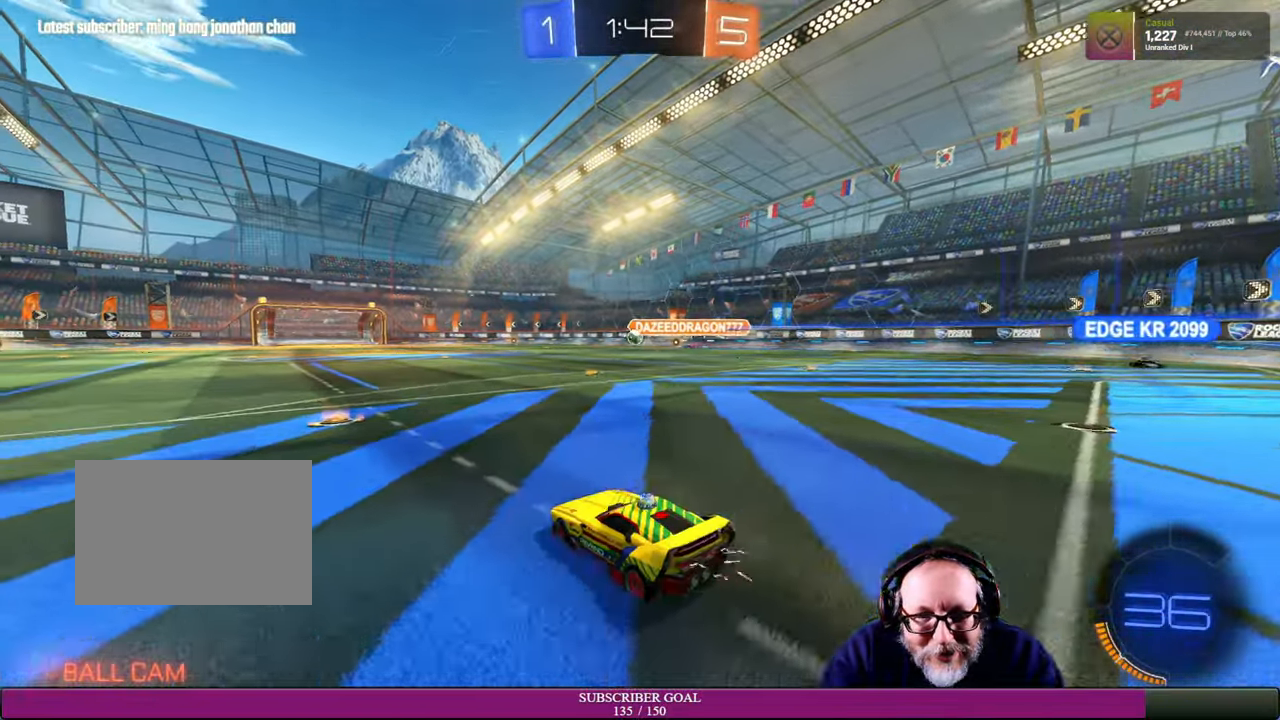
{"buttons": ["R1", "R2"], "left_stick": "center", "right_stick": "center", "events": [[116, "left_stick", "center"], [483, "R1", "down"]]}
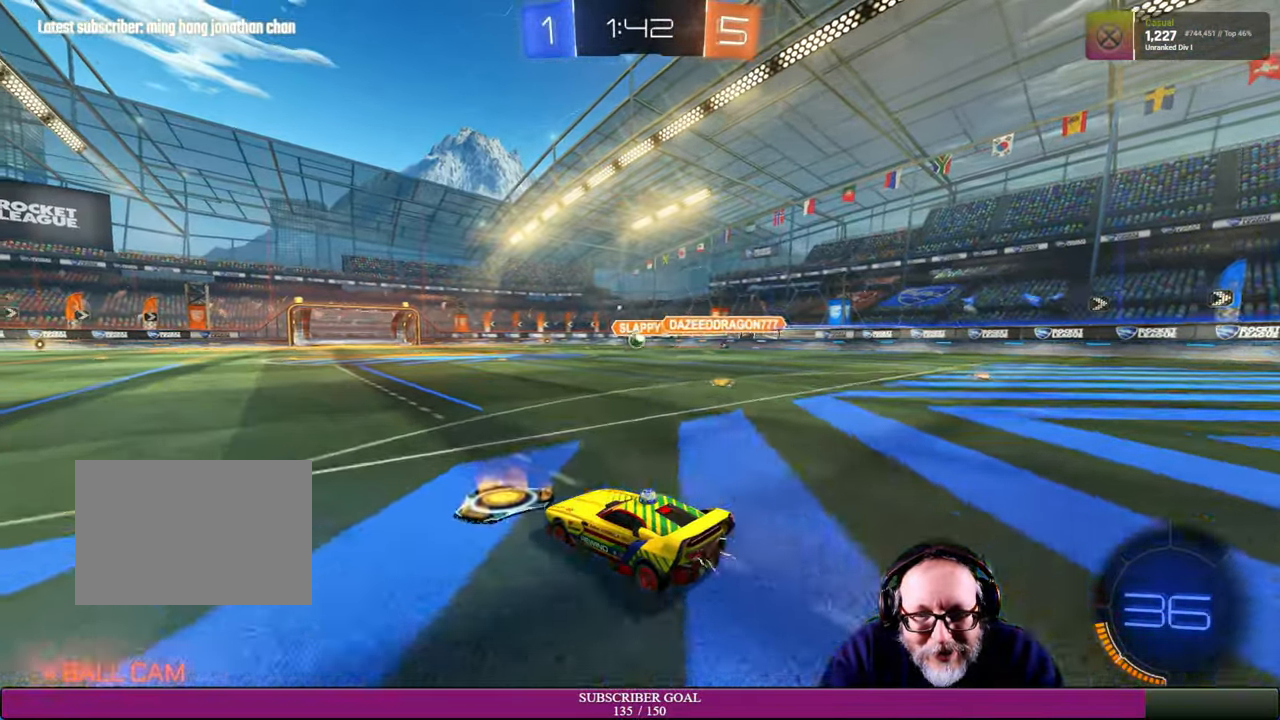
{"buttons": ["R2"], "left_stick": "up-left", "right_stick": "center", "events": [[66, "left_stick", "right"], [83, "R1", "up"], [283, "left_stick", "center"], [400, "left_stick", "up-left"]]}
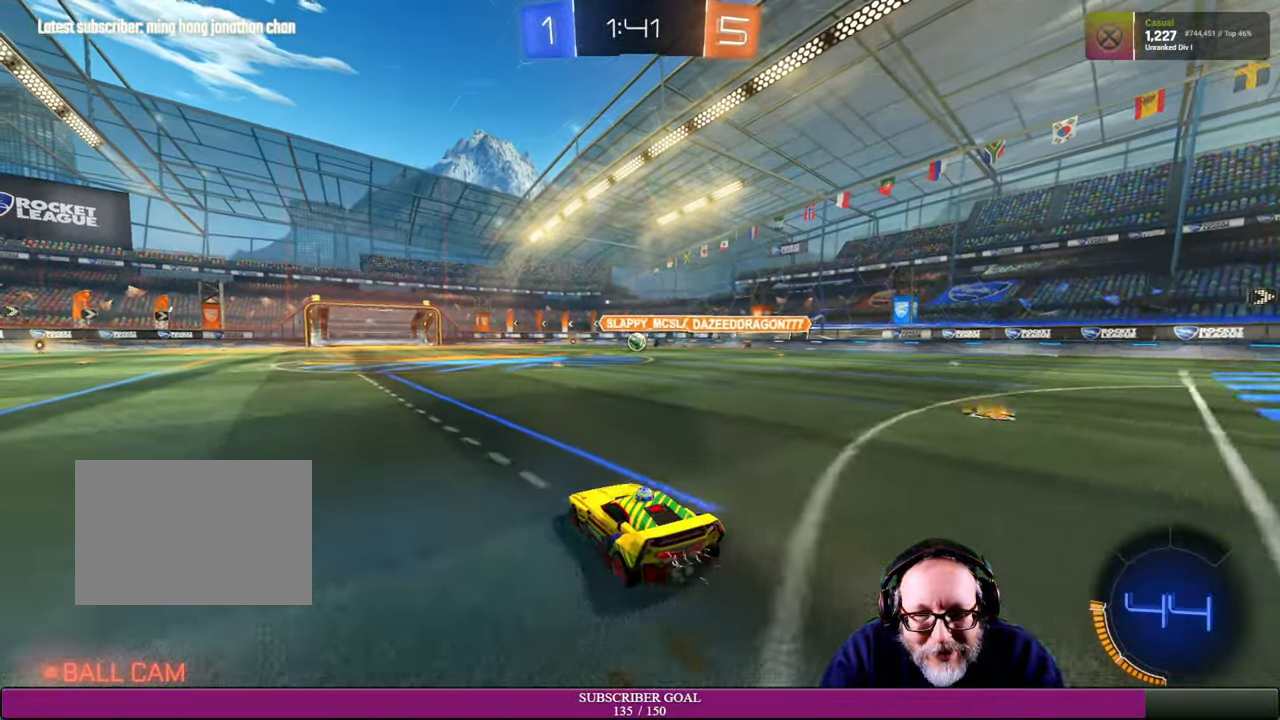
{"buttons": ["R1", "R2"], "left_stick": "up-right", "right_stick": "center", "events": [[50, "left_stick", "center"], [133, "left_stick", "up-left"], [150, "R1", "down"], [216, "left_stick", "center"], [283, "left_stick", "right"], [466, "left_stick", "up-right"]]}